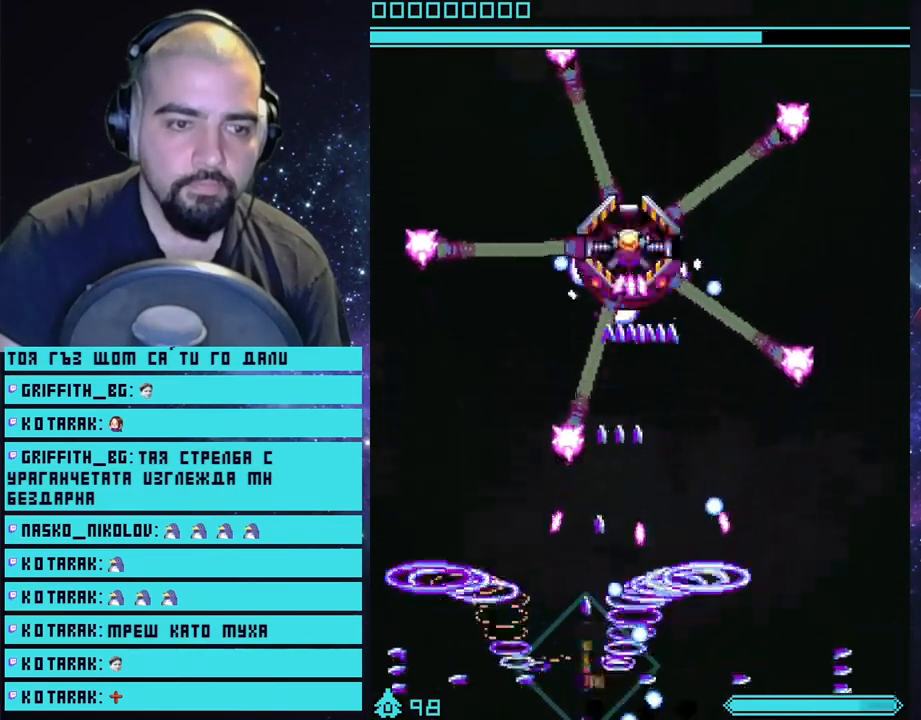
Gameplay with a controller (PlayStation layout); each line is a JSON object with the inputs held at the frame after it. "events" lists button and stick changes between this image and that frame as [ms after this image, input, new state], when the widget could be followed in between.
{"buttons": ["CROSS"], "left_stick": "up-right", "right_stick": "center", "events": [[17, "left_stick", "up-left"], [117, "left_stick", "center"], [267, "left_stick", "up-left"], [417, "left_stick", "up-right"]]}
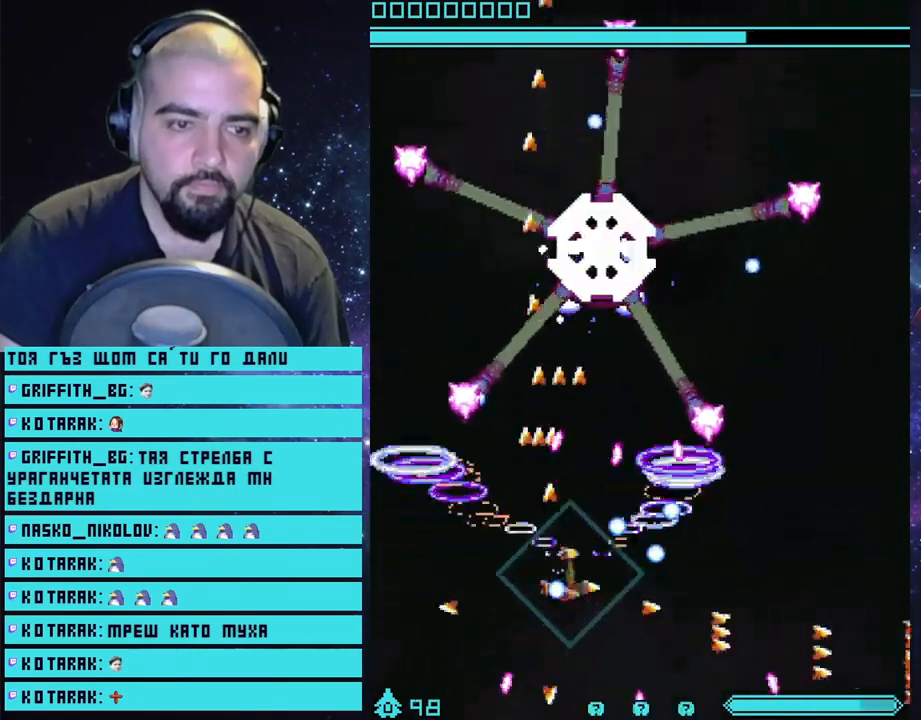
{"buttons": ["CROSS"], "left_stick": "center", "right_stick": "center", "events": [[117, "left_stick", "center"], [167, "left_stick", "left"], [250, "left_stick", "center"]]}
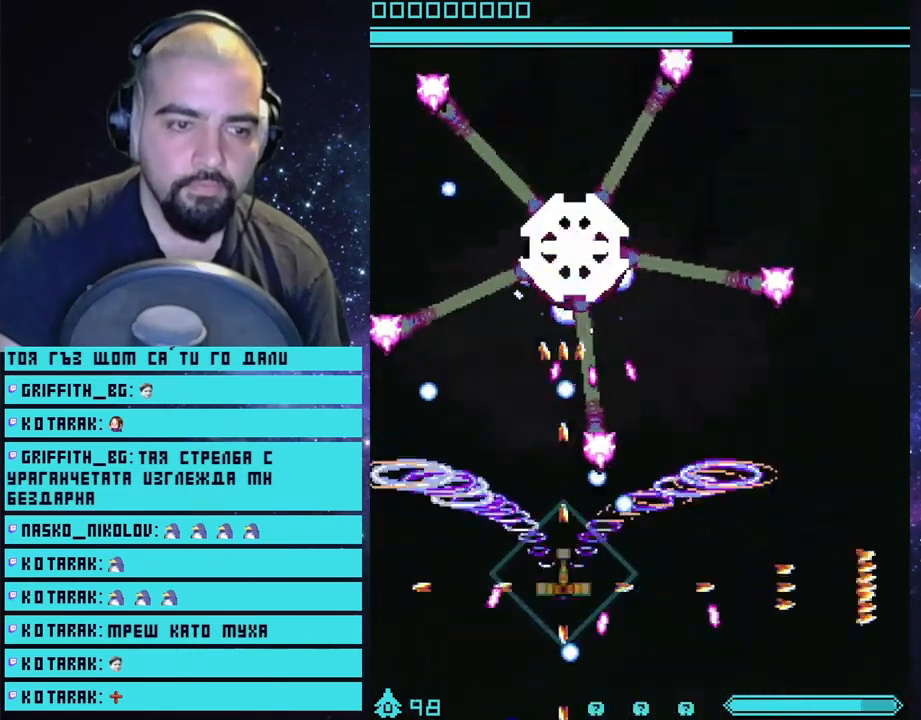
{"buttons": ["CROSS"], "left_stick": "down-left", "right_stick": "center", "events": [[100, "left_stick", "left"], [250, "left_stick", "center"], [367, "left_stick", "down"], [483, "left_stick", "down-left"]]}
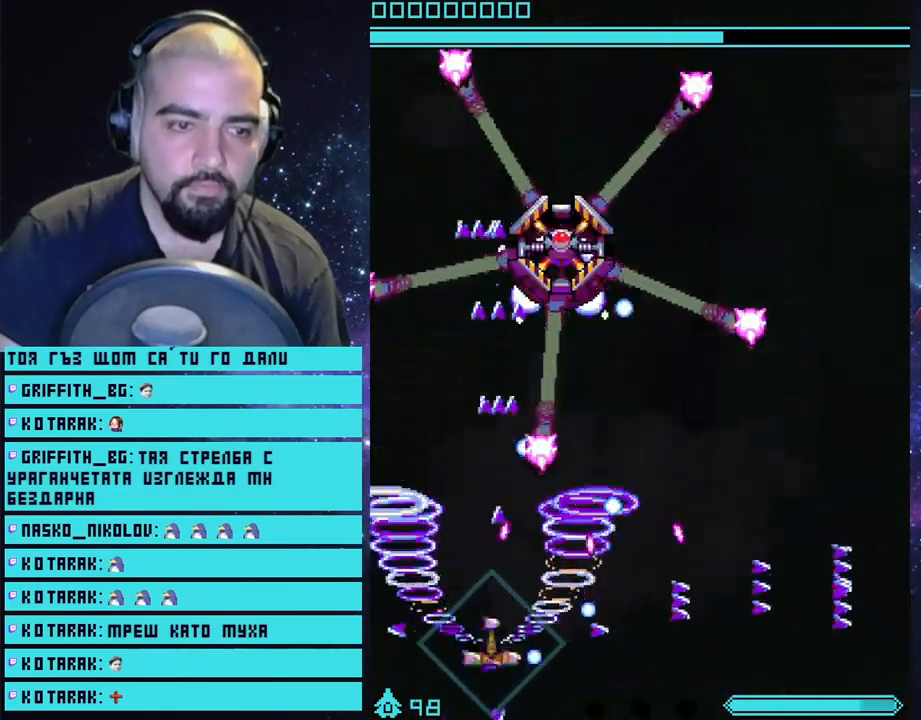
{"buttons": ["CROSS"], "left_stick": "right", "right_stick": "center", "events": [[50, "left_stick", "center"], [383, "left_stick", "right"]]}
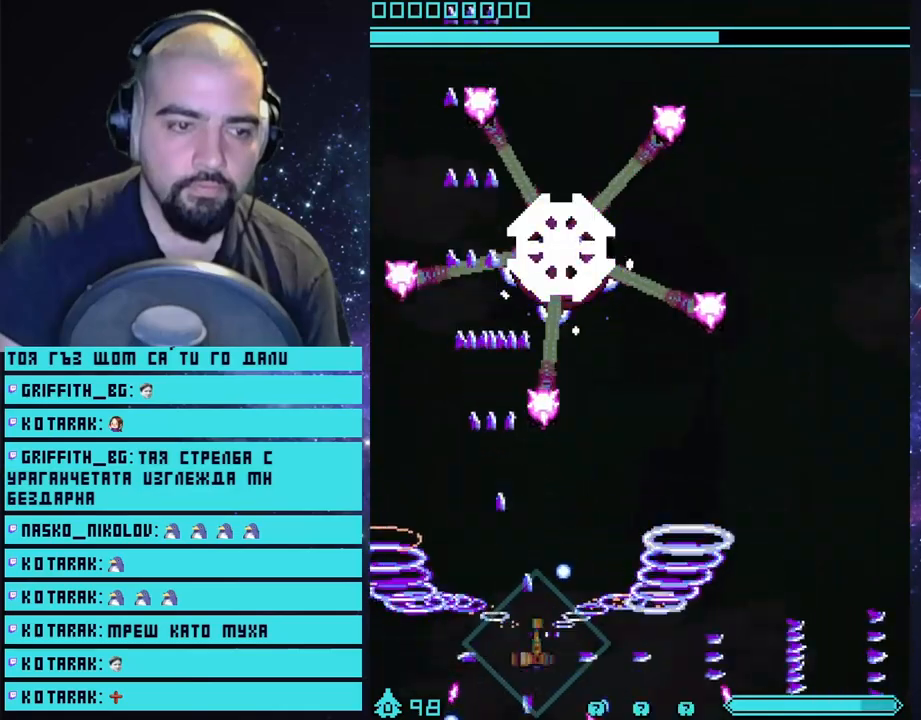
{"buttons": ["CROSS"], "left_stick": "center", "right_stick": "center", "events": [[33, "left_stick", "center"]]}
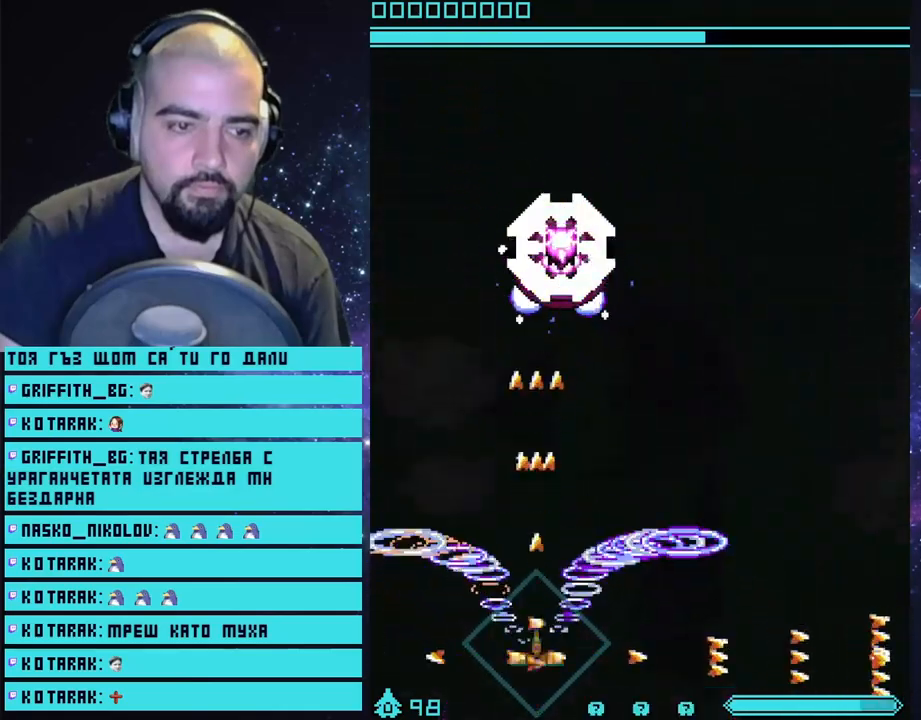
{"buttons": ["CROSS"], "left_stick": "center", "right_stick": "center", "events": []}
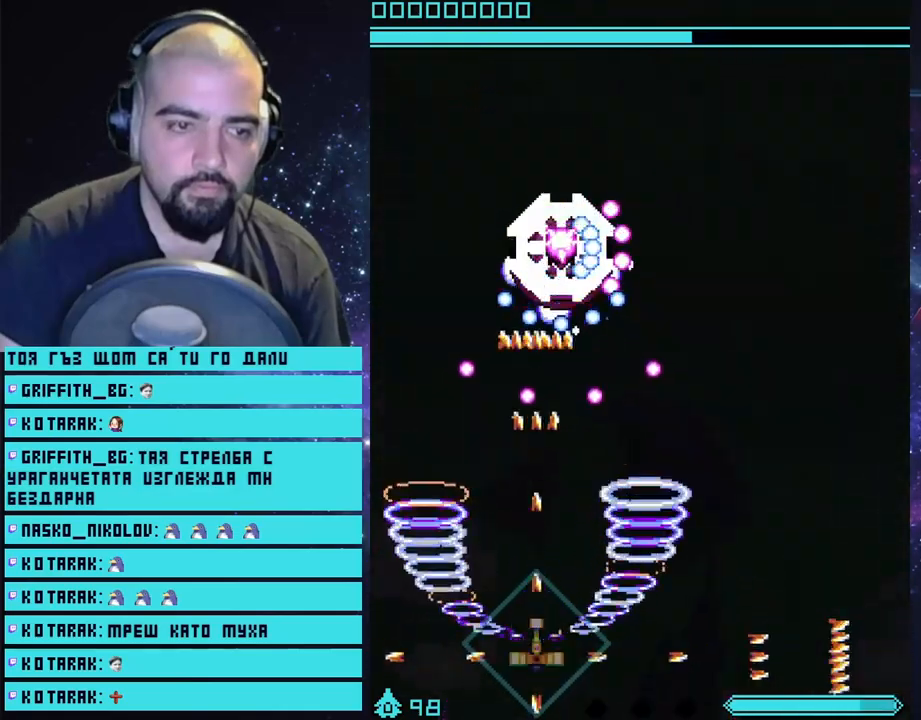
{"buttons": ["CROSS"], "left_stick": "center", "right_stick": "center", "events": []}
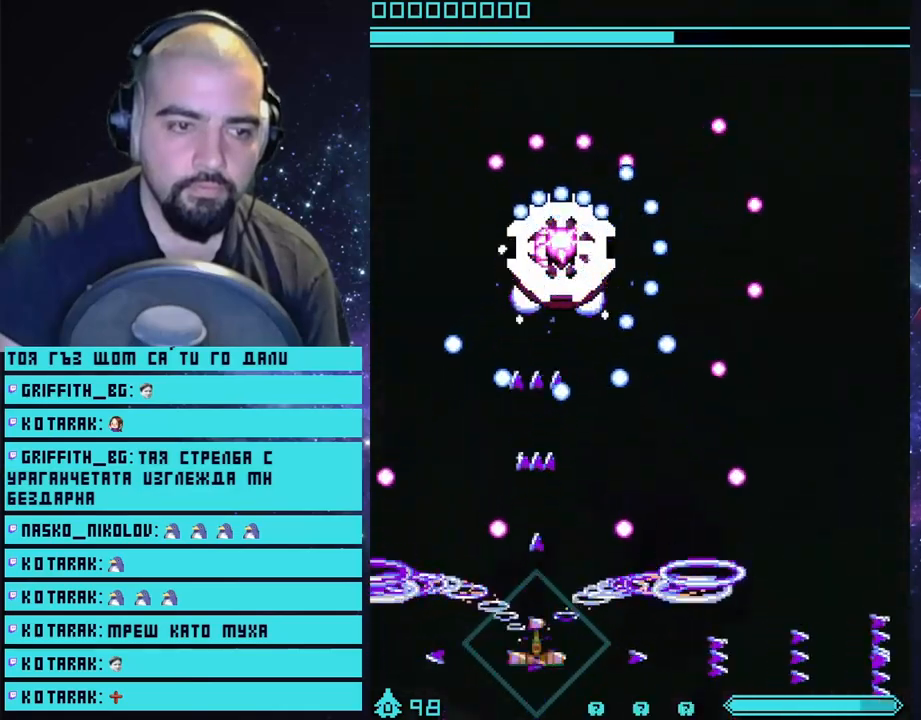
{"buttons": ["CROSS"], "left_stick": "center", "right_stick": "center", "events": []}
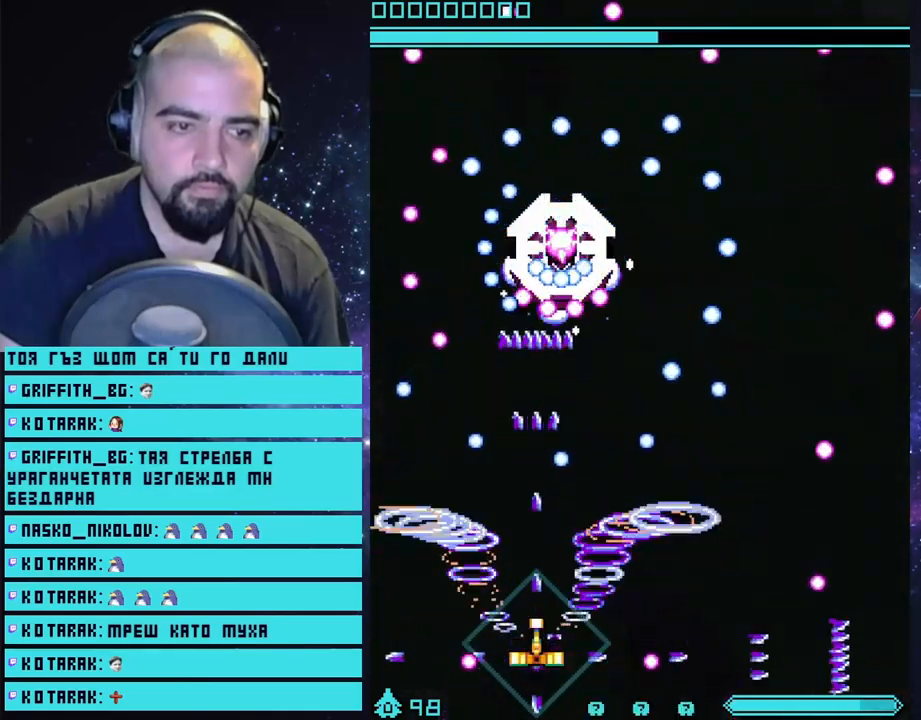
{"buttons": ["CROSS"], "left_stick": "center", "right_stick": "center", "events": []}
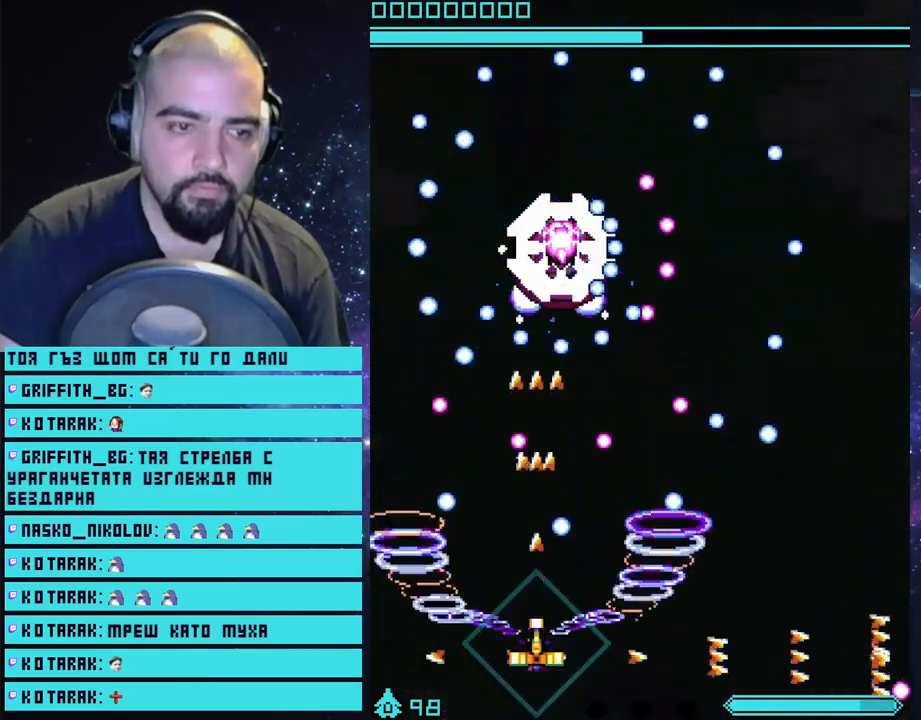
{"buttons": ["CROSS"], "left_stick": "center", "right_stick": "center", "events": []}
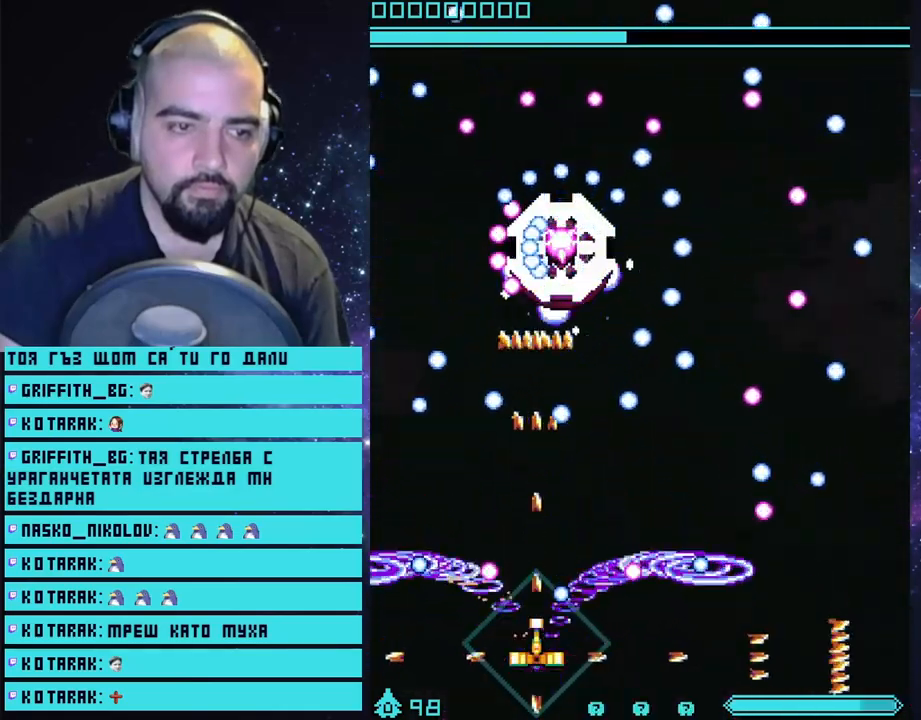
{"buttons": ["CROSS"], "left_stick": "center", "right_stick": "center", "events": []}
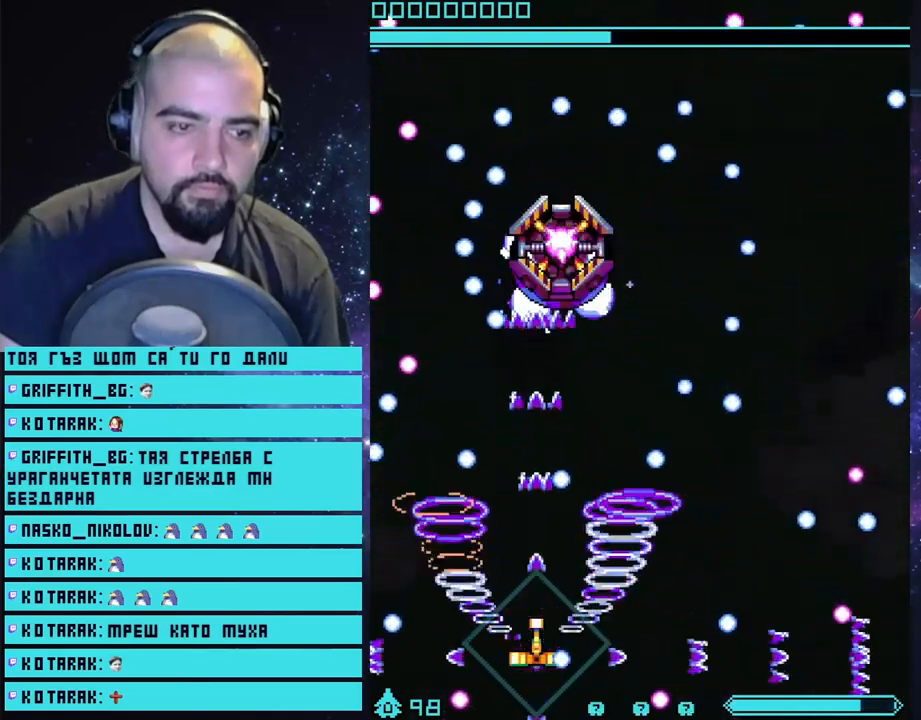
{"buttons": ["CROSS"], "left_stick": "center", "right_stick": "center", "events": []}
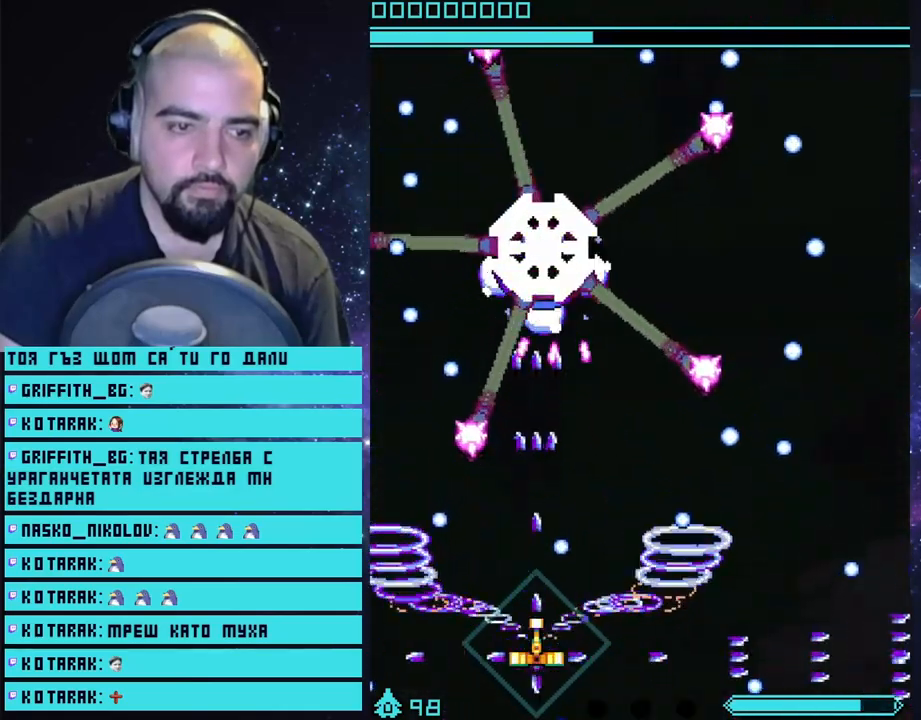
{"buttons": ["CROSS"], "left_stick": "center", "right_stick": "center", "events": []}
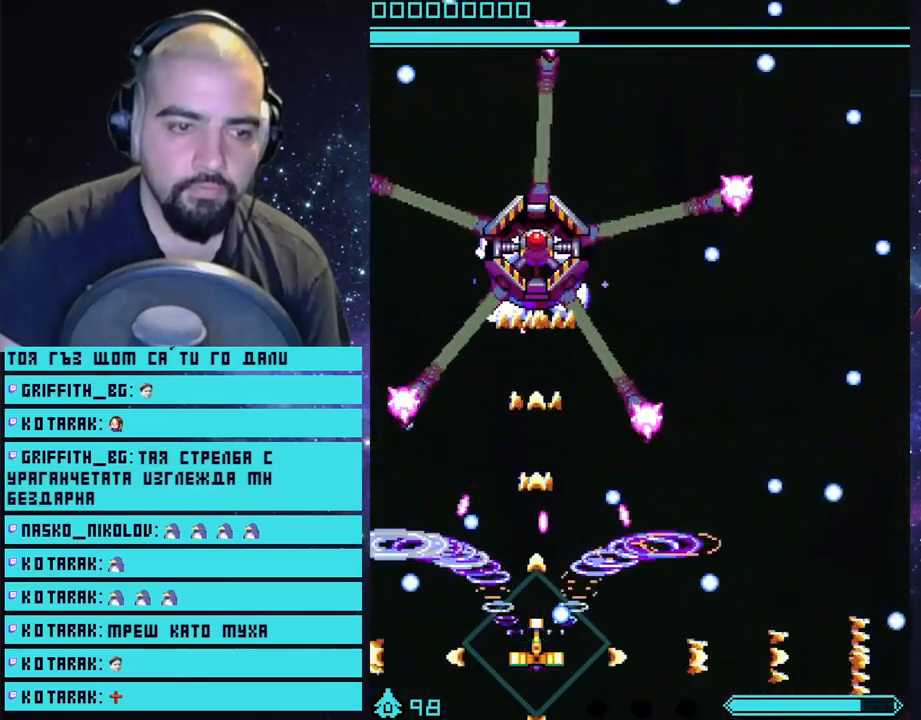
{"buttons": ["CROSS"], "left_stick": "center", "right_stick": "center", "events": [[67, "left_stick", "left"], [150, "left_stick", "center"]]}
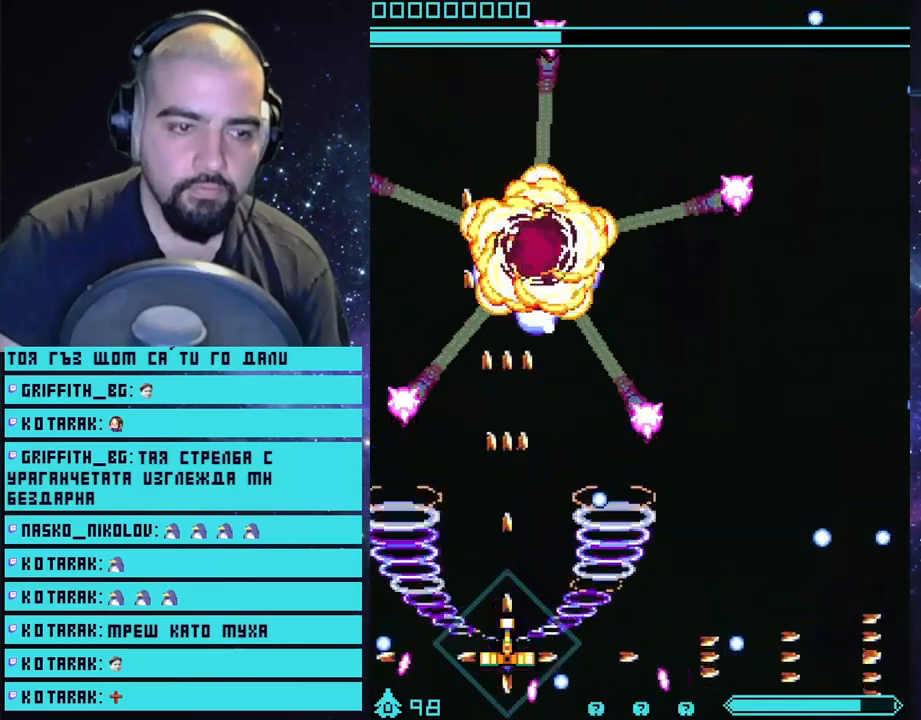
{"buttons": ["CROSS"], "left_stick": "center", "right_stick": "center", "events": []}
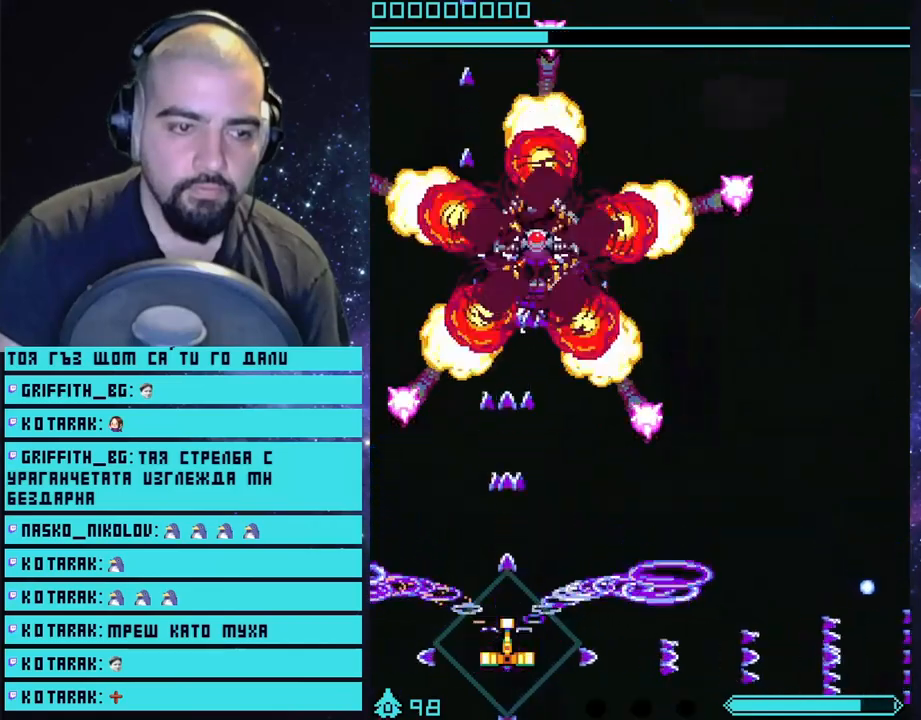
{"buttons": ["CROSS"], "left_stick": "center", "right_stick": "center", "events": []}
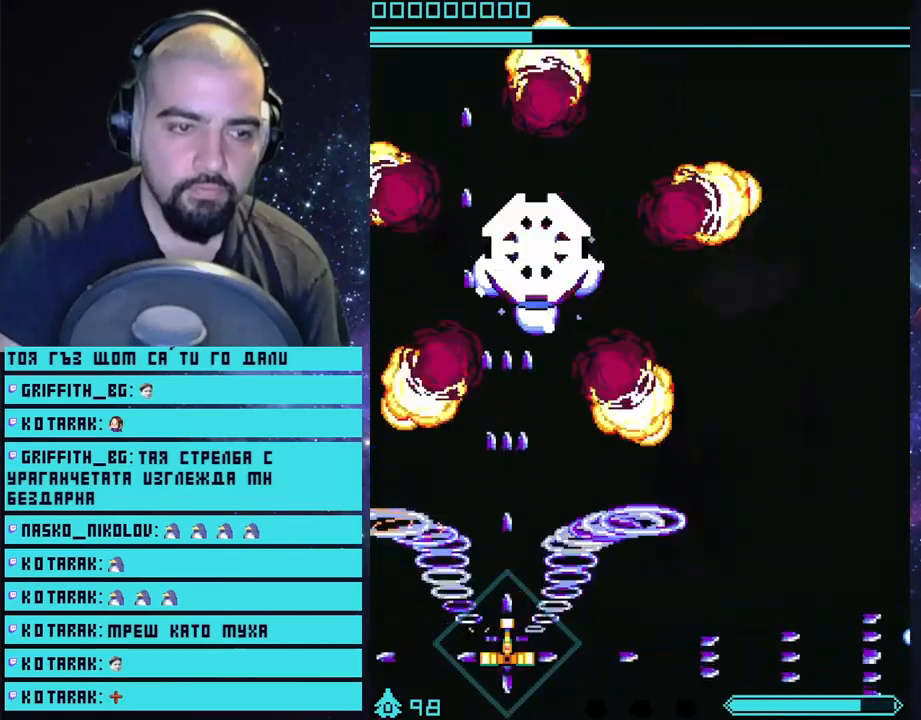
{"buttons": ["CROSS"], "left_stick": "center", "right_stick": "center", "events": []}
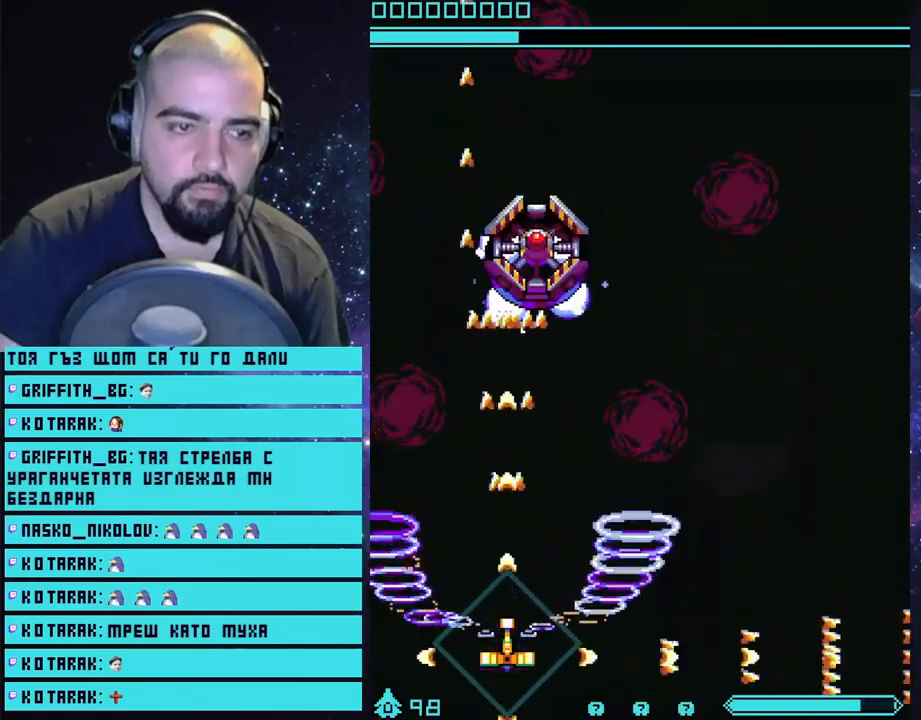
{"buttons": ["CROSS"], "left_stick": "center", "right_stick": "center", "events": []}
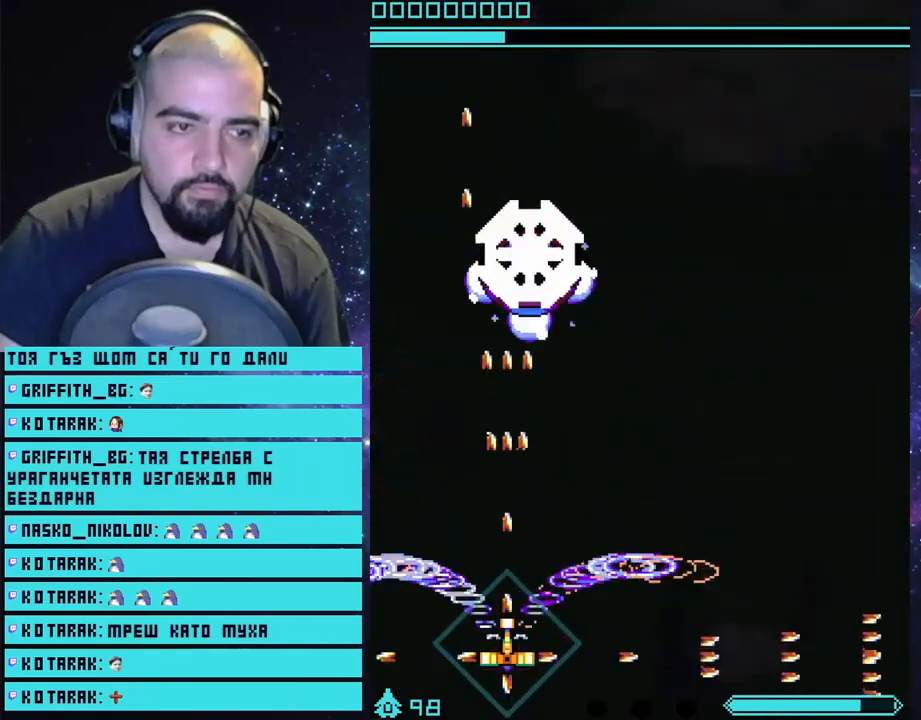
{"buttons": ["CROSS"], "left_stick": "center", "right_stick": "center", "events": []}
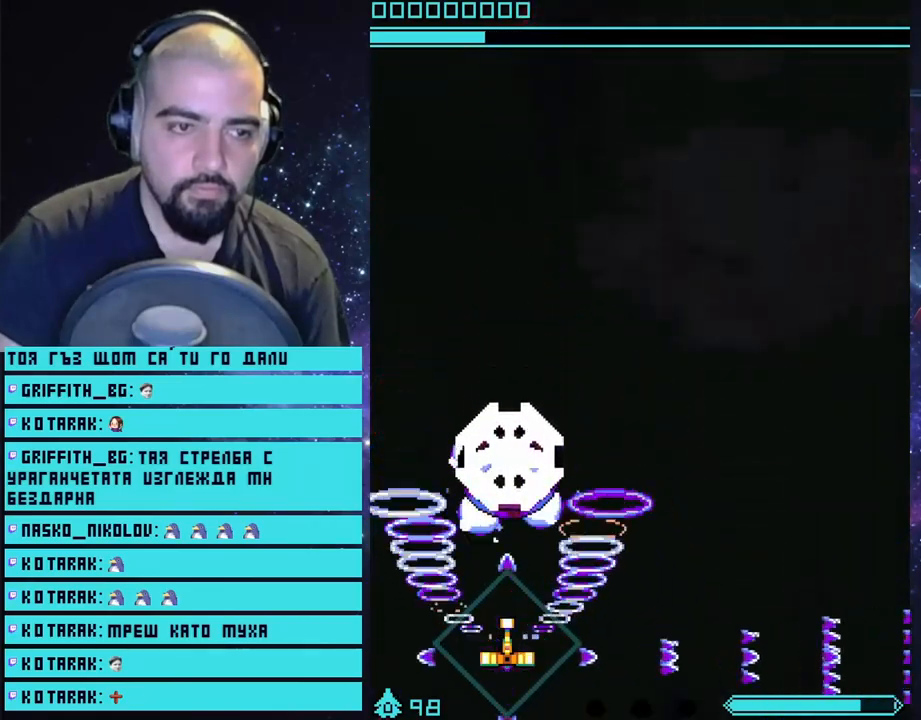
{"buttons": ["CROSS"], "left_stick": "center", "right_stick": "center", "events": [[83, "left_stick", "right"], [167, "left_stick", "center"]]}
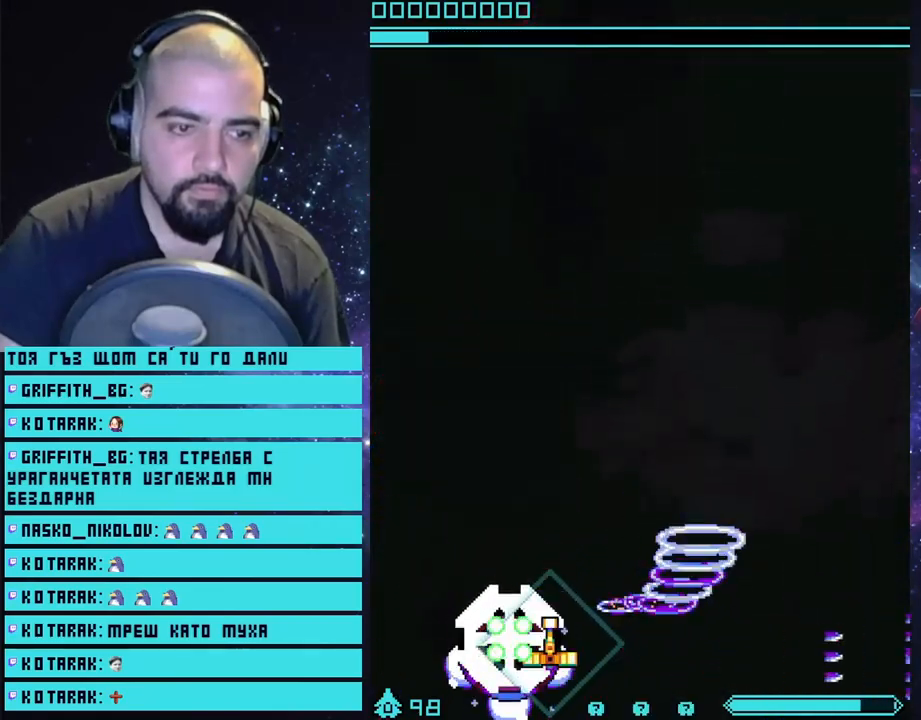
{"buttons": ["CROSS"], "left_stick": "up", "right_stick": "center", "events": [[17, "left_stick", "right"], [267, "left_stick", "up"]]}
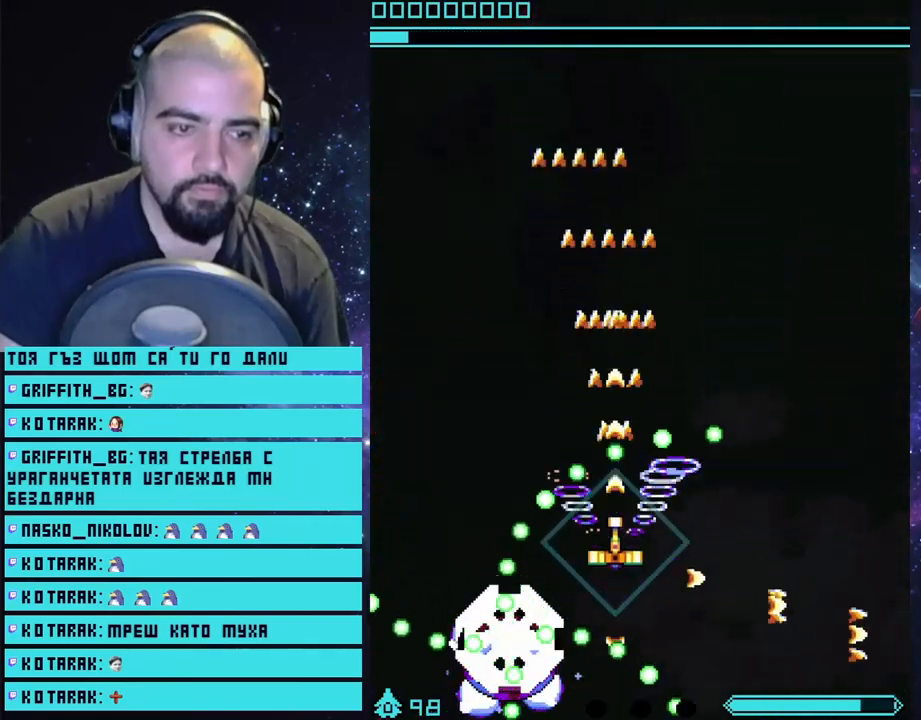
{"buttons": ["CROSS"], "left_stick": "up-left", "right_stick": "center", "events": [[367, "left_stick", "up-left"]]}
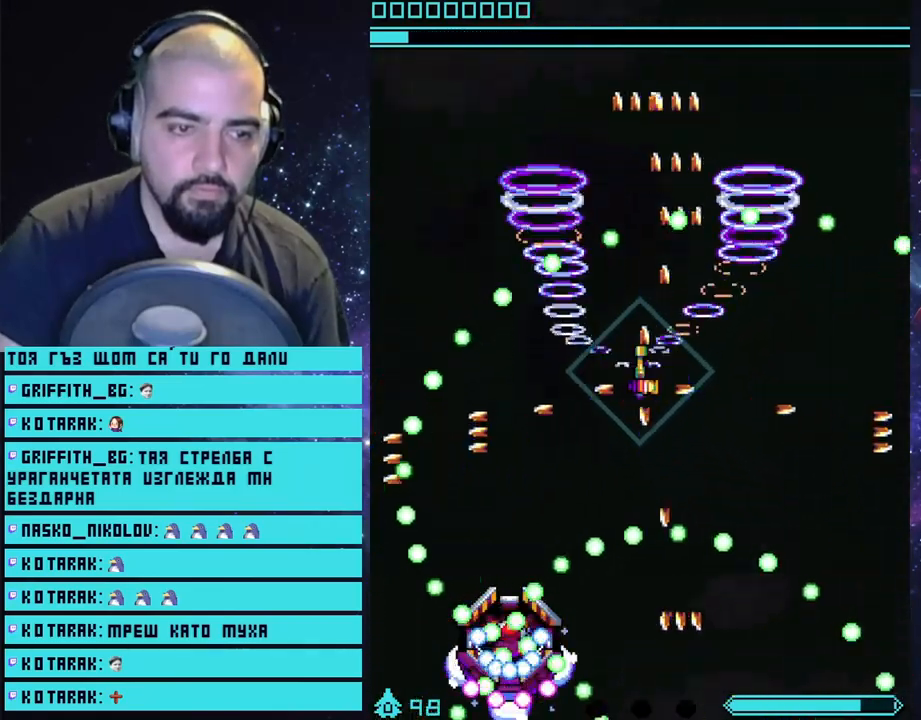
{"buttons": ["CROSS"], "left_stick": "up", "right_stick": "center", "events": [[183, "left_stick", "up"]]}
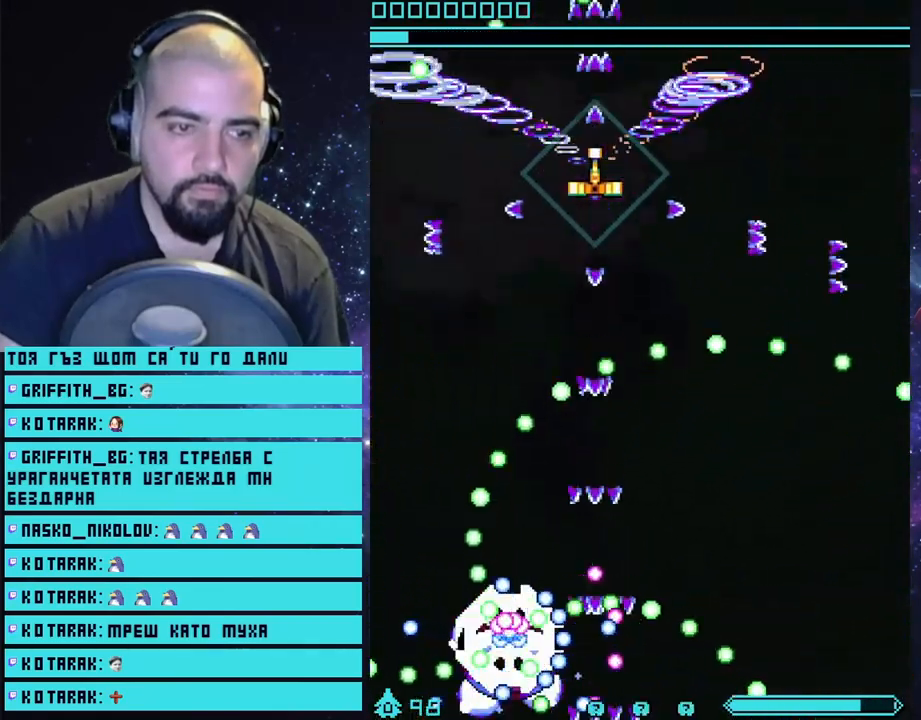
{"buttons": ["CROSS"], "left_stick": "left", "right_stick": "center", "events": [[383, "left_stick", "center"], [483, "left_stick", "left"]]}
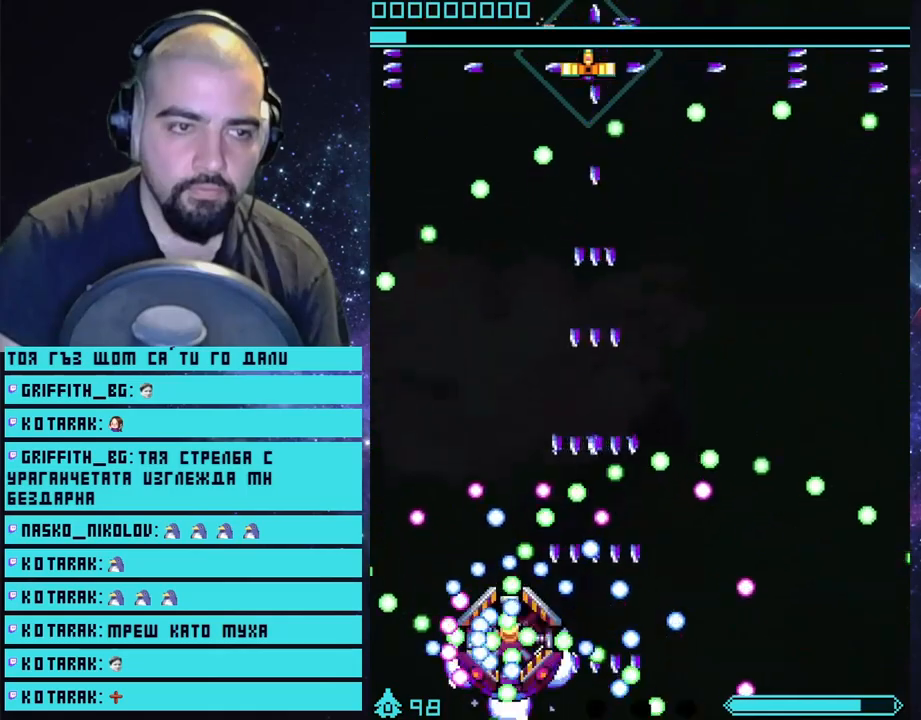
{"buttons": ["CROSS"], "left_stick": "center", "right_stick": "center", "events": [[83, "left_stick", "center"]]}
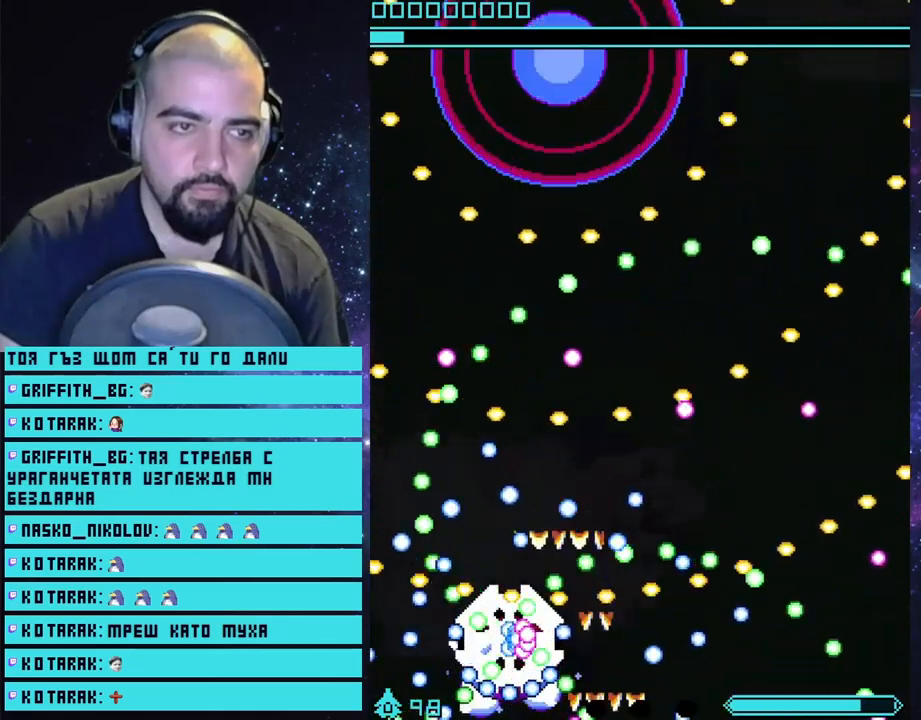
{"buttons": ["CROSS"], "left_stick": "center", "right_stick": "center", "events": []}
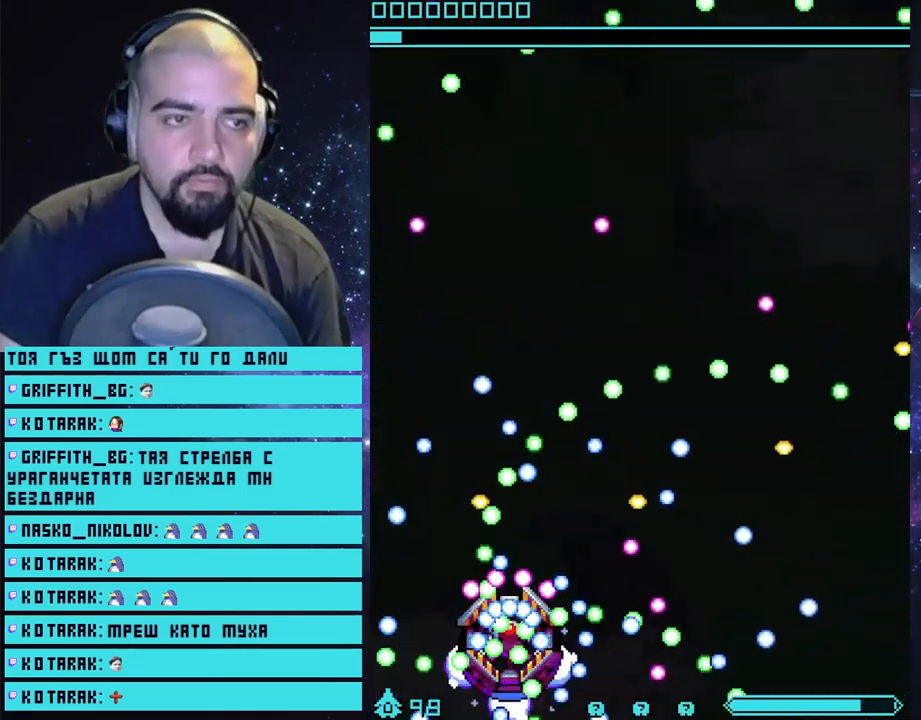
{"buttons": ["CROSS"], "left_stick": "center", "right_stick": "center", "events": [[150, "CROSS", "up"], [450, "CROSS", "down"]]}
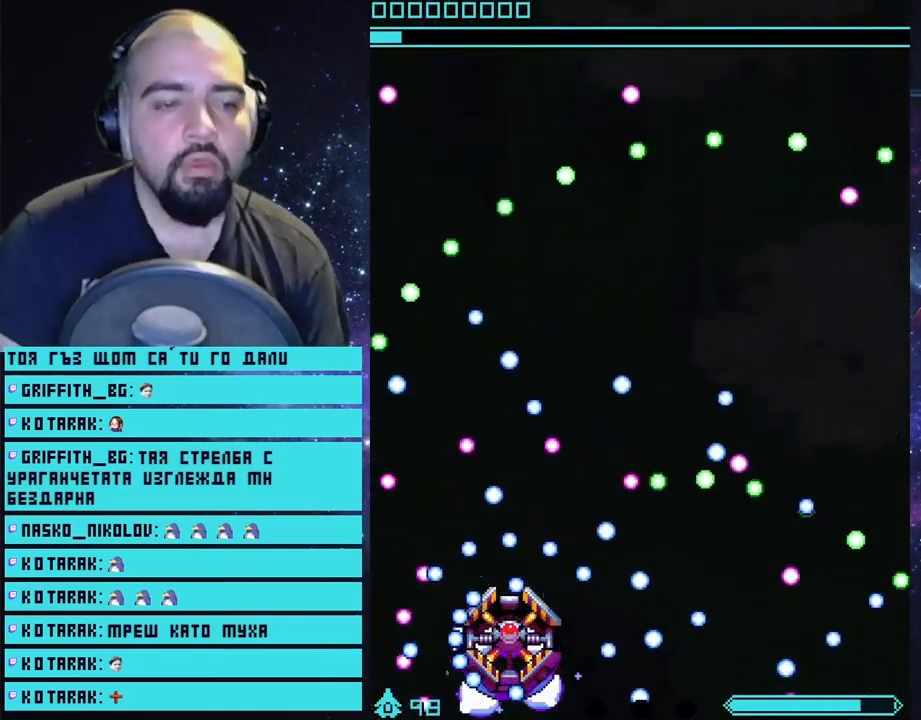
{"buttons": ["CROSS"], "left_stick": "up", "right_stick": "center", "events": [[267, "left_stick", "up-left"], [400, "left_stick", "up"]]}